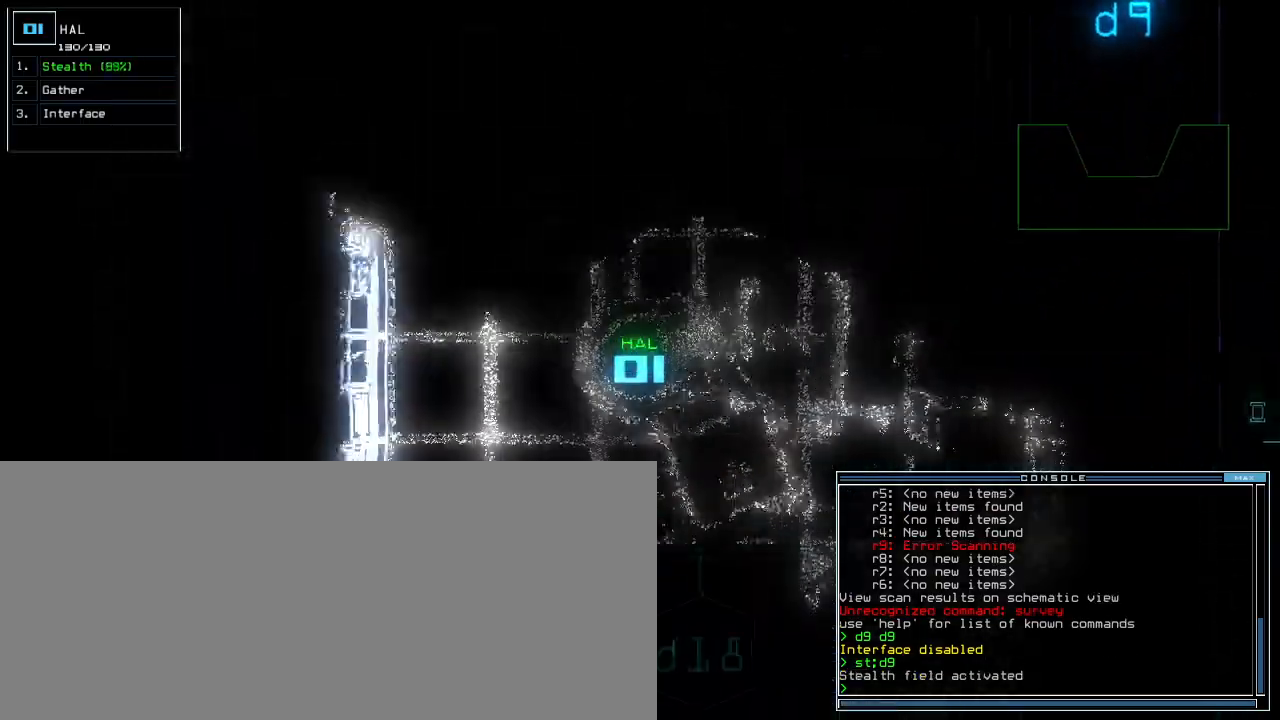
Gameplay with keyboard; each line is a JSON object with the keys held at the frame after it. "events" lists presses ("down") and releases ("up") of ".", "0", "1", "2", "3", "4", "5", "6", "7", "8", "9", "a", "b", "backspace", "c", "caps_lock", "comma", "ctrl_l", "ctrl_r", "d", "down", "e", "equals", "escape", "f", "f5", "g", "h", "i", "j", "k", "l", "left", "m", "minus", "n", "o", "p", "q", "quote", "r", "return", "right", "s", "semicolon", "shift_l", "shift_r", "space", "t", "tab", "tilde", "u", "up", "v", "w", "x", "y" and "z" between this image and that frame as [ms after this image, input, new state], when the widget could be followed in between. No other keys are recorded. Mouse input is not recorded.
{"keys": ["right", "up"]}
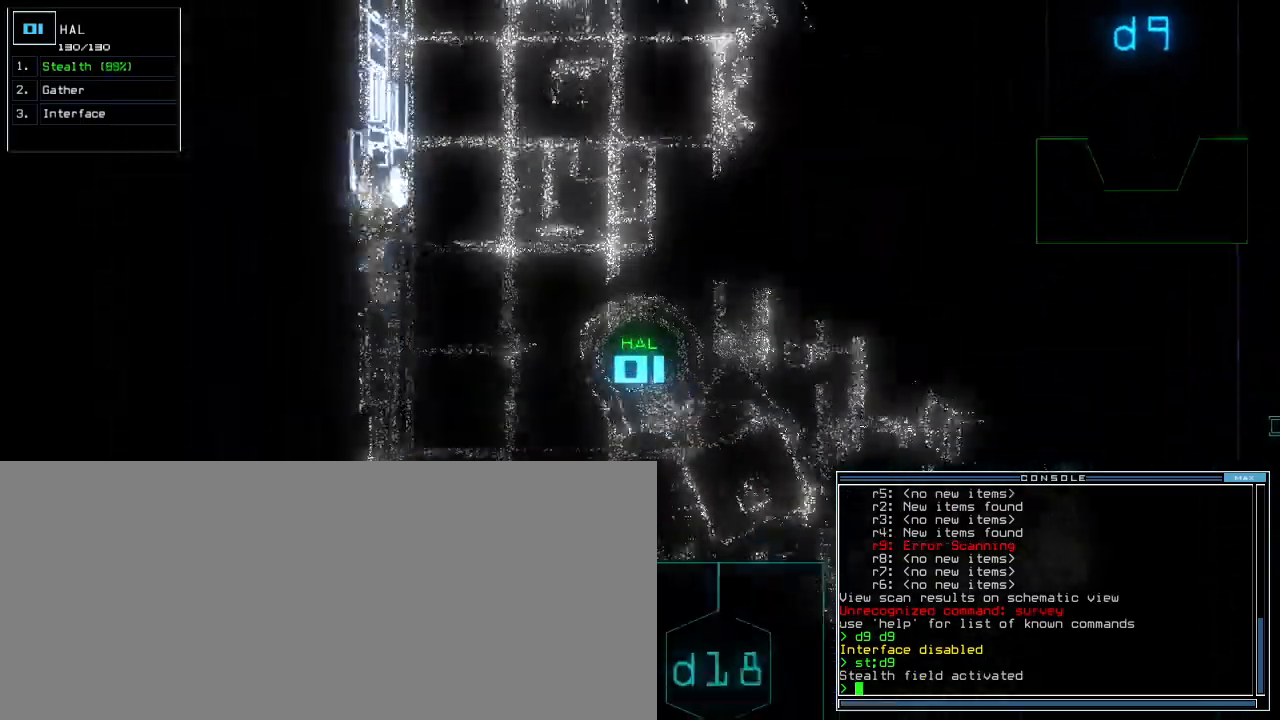
{"keys": ["up"], "events": [[440, "right", "up"]]}
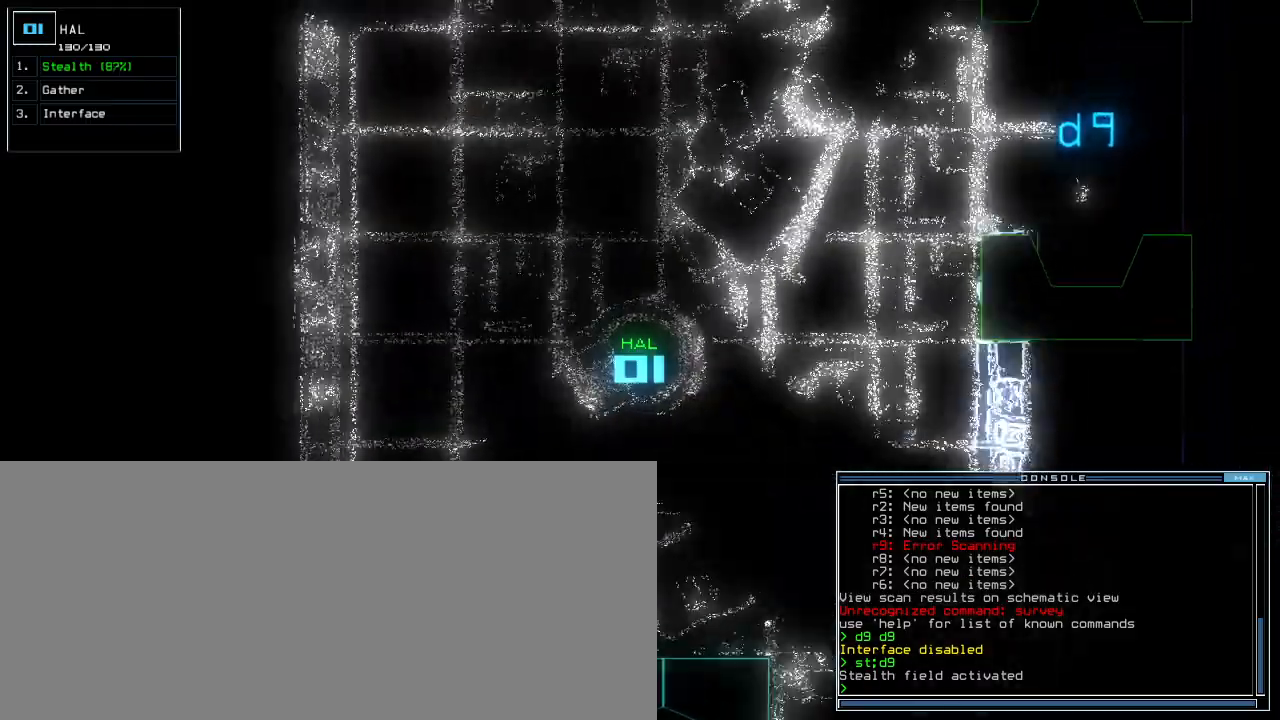
{"keys": ["up"], "events": [[40, "left", "down"], [200, "left", "up"]]}
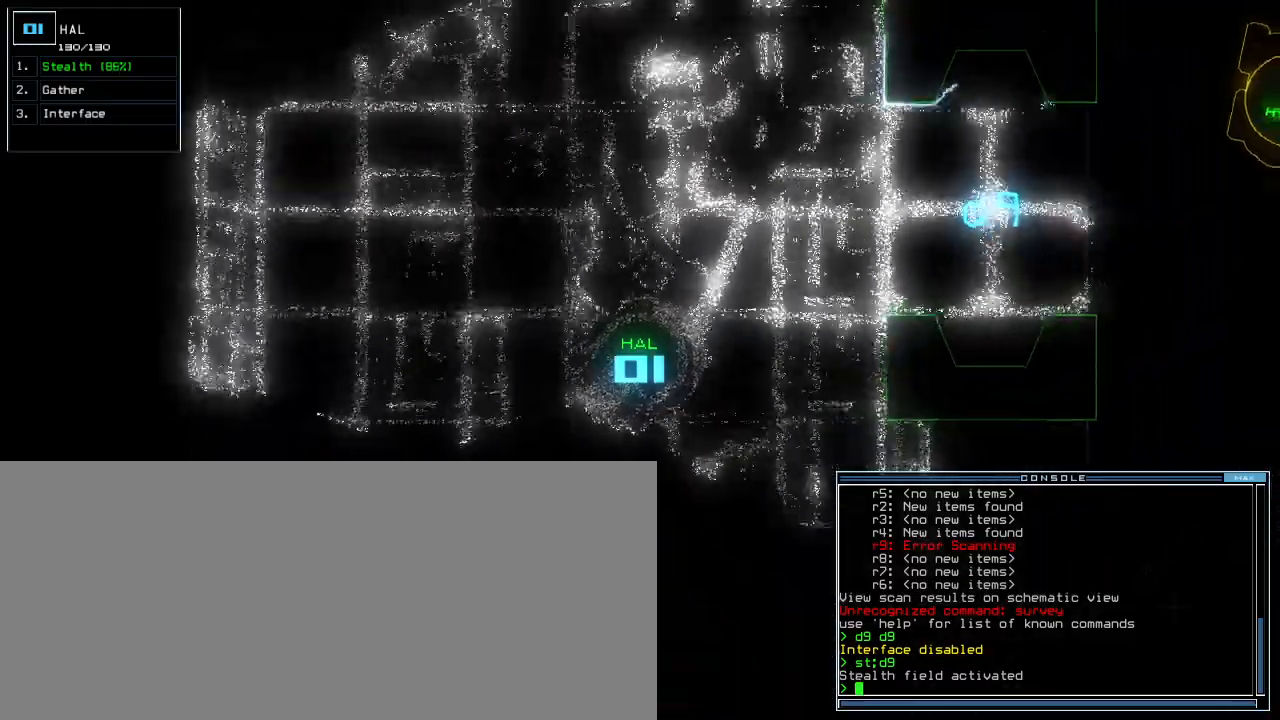
{"keys": ["up"], "events": [[160, "right", "down"], [240, "right", "up"]]}
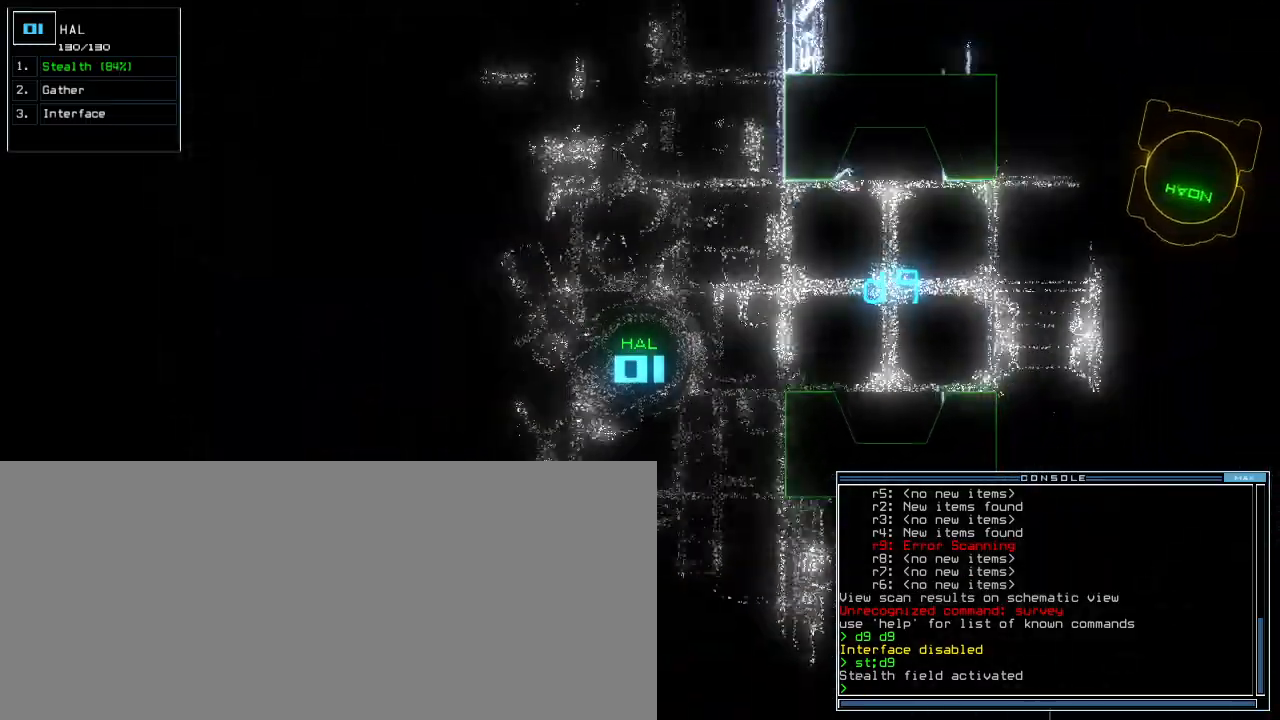
{"keys": ["right", "up"], "events": [[160, "right", "down"], [220, "right", "up"], [500, "right", "down"]]}
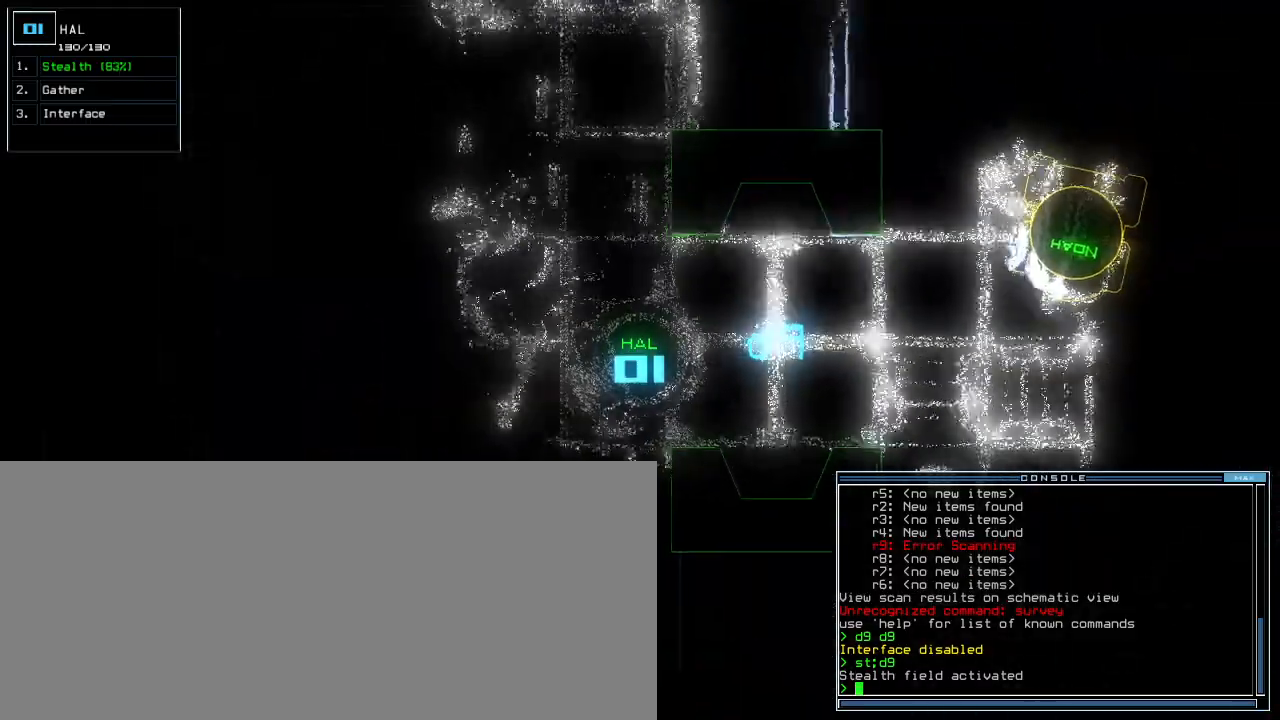
{"keys": ["up"], "events": [[40, "right", "up"], [320, "right", "down"], [400, "right", "up"]]}
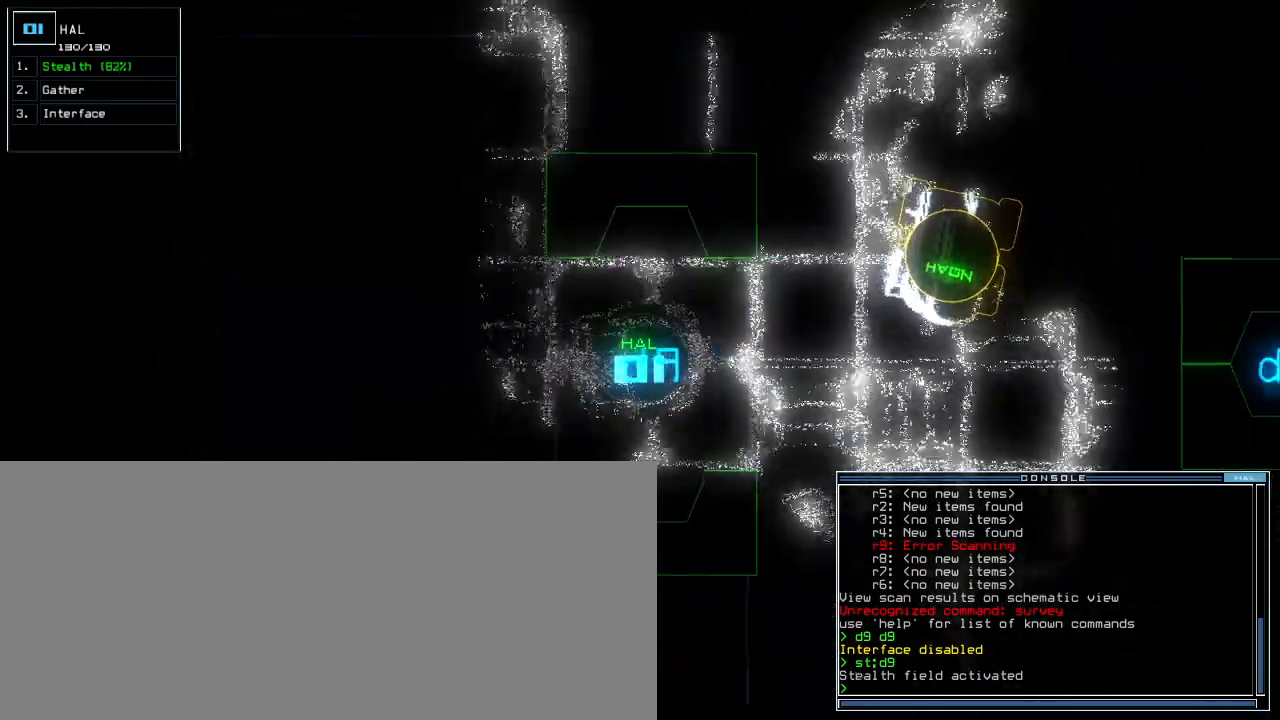
{"keys": ["up"], "events": [[160, "right", "down"], [220, "right", "up"]]}
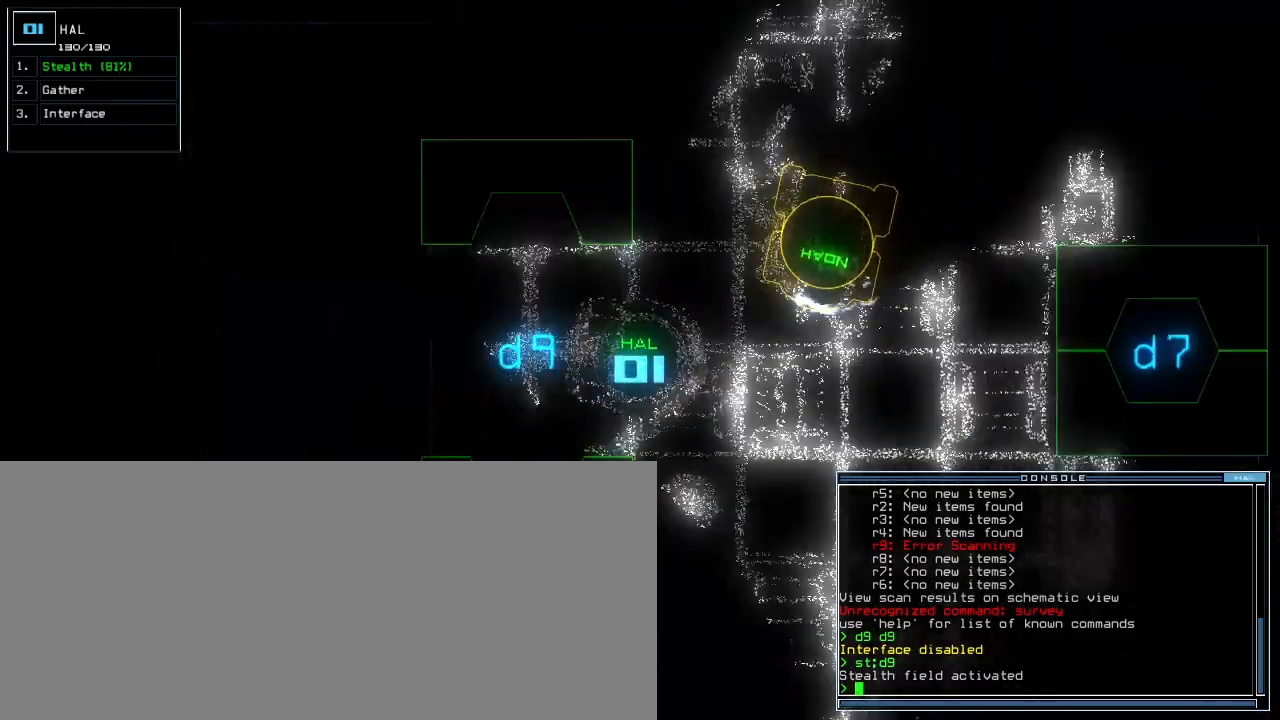
{"keys": ["up"], "events": [[20, "d", "down"], [80, "d", "up"], [200, "left", "down"], [280, "left", "up"]]}
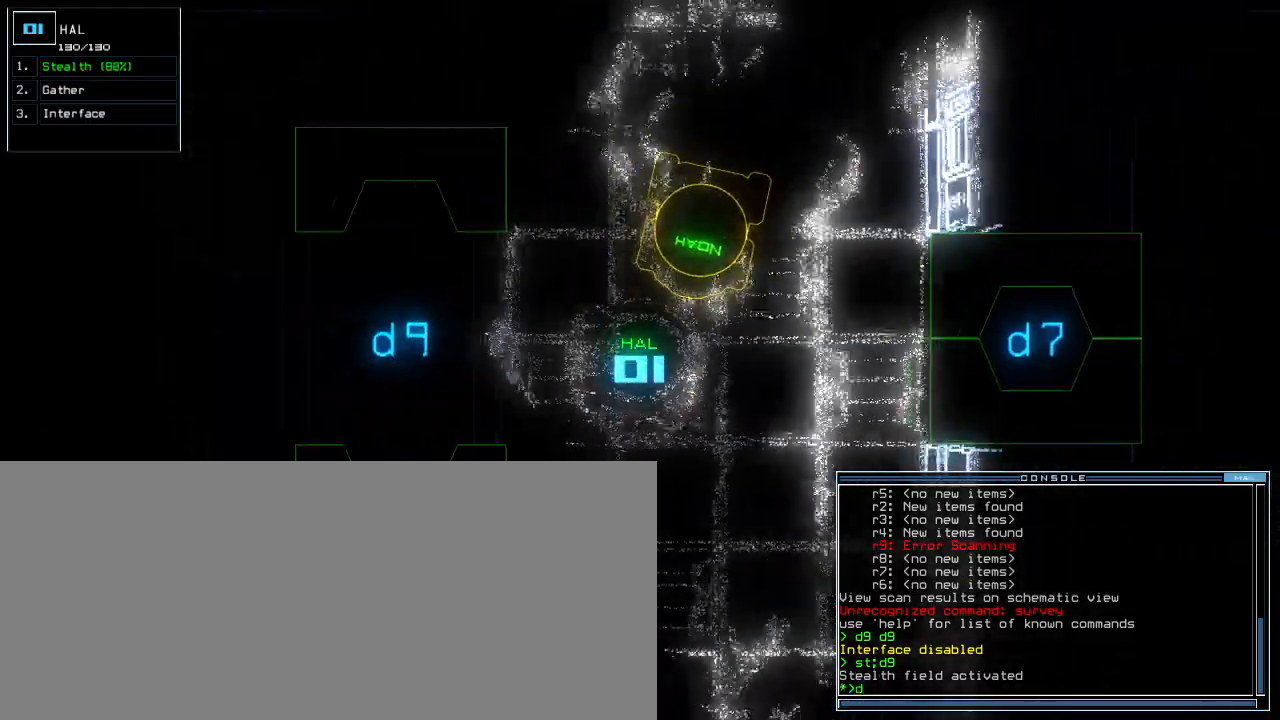
{"keys": [], "events": [[380, "up", "up"]]}
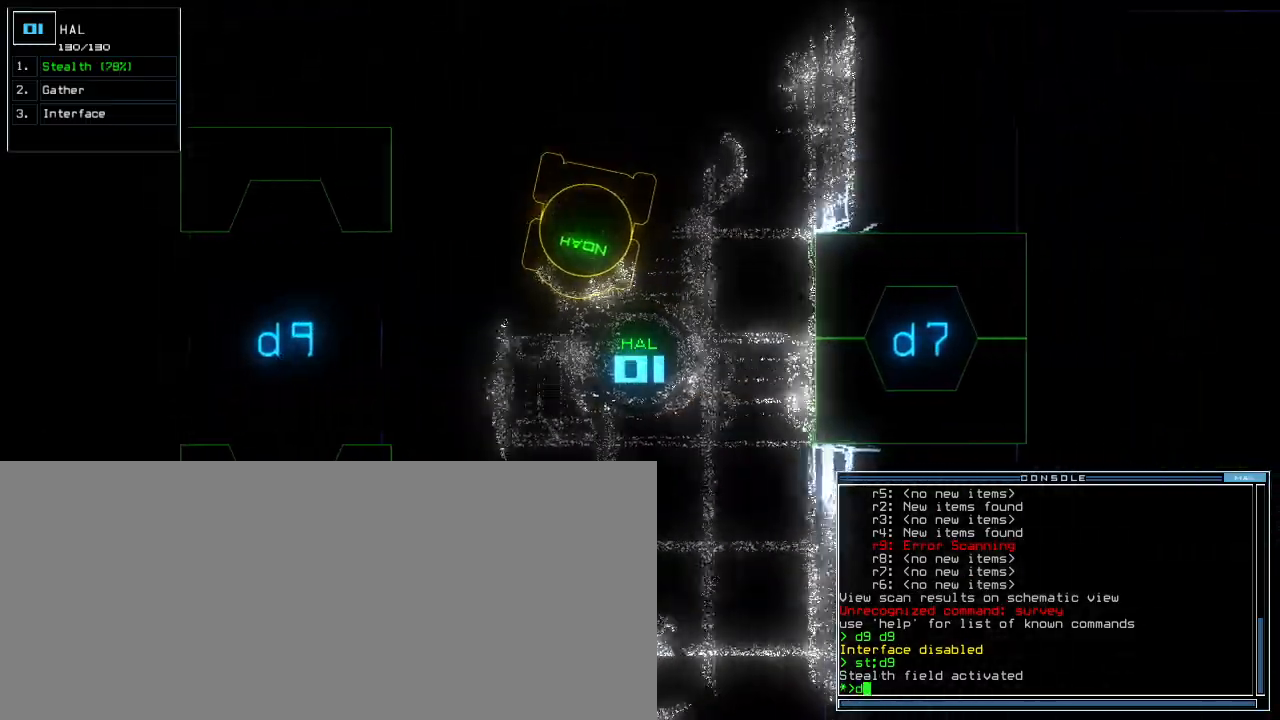
{"keys": [], "events": [[220, "escape", "down"], [300, "escape", "up"]]}
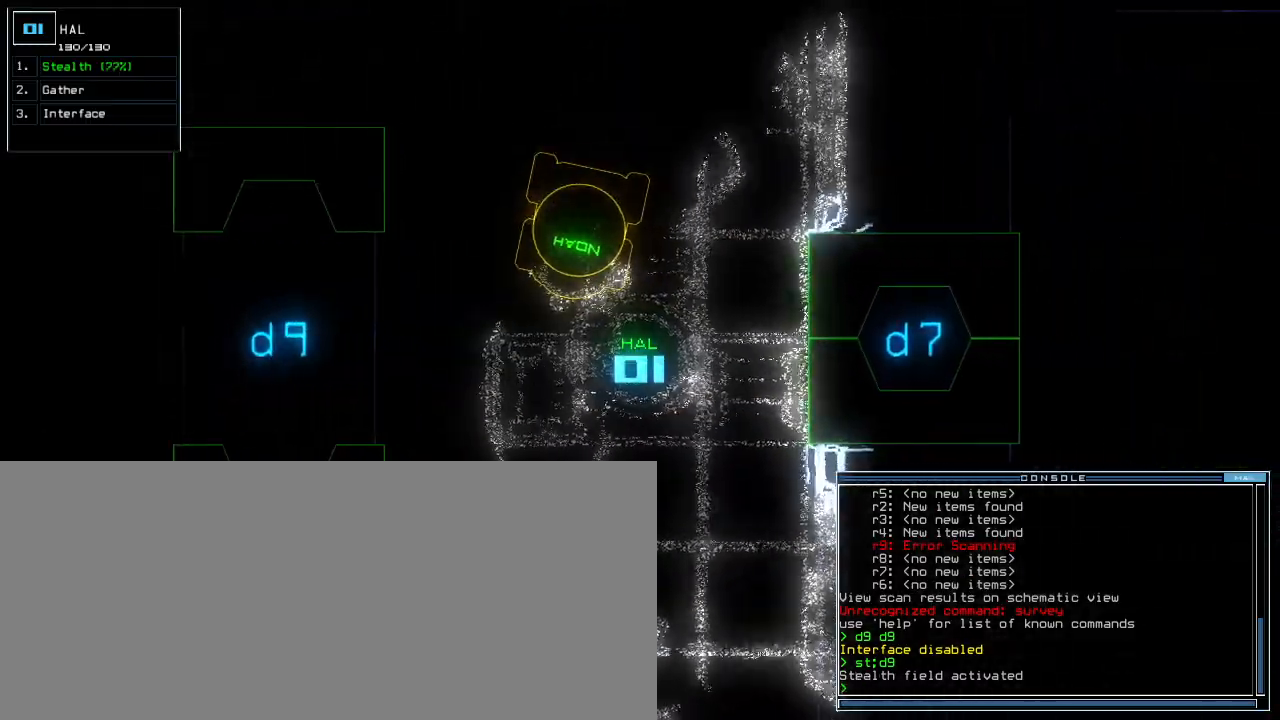
{"keys": ["t"], "events": [[60, "space", "down"], [140, "space", "up"], [380, "s", "down"], [480, "s", "up"], [500, "t", "down"]]}
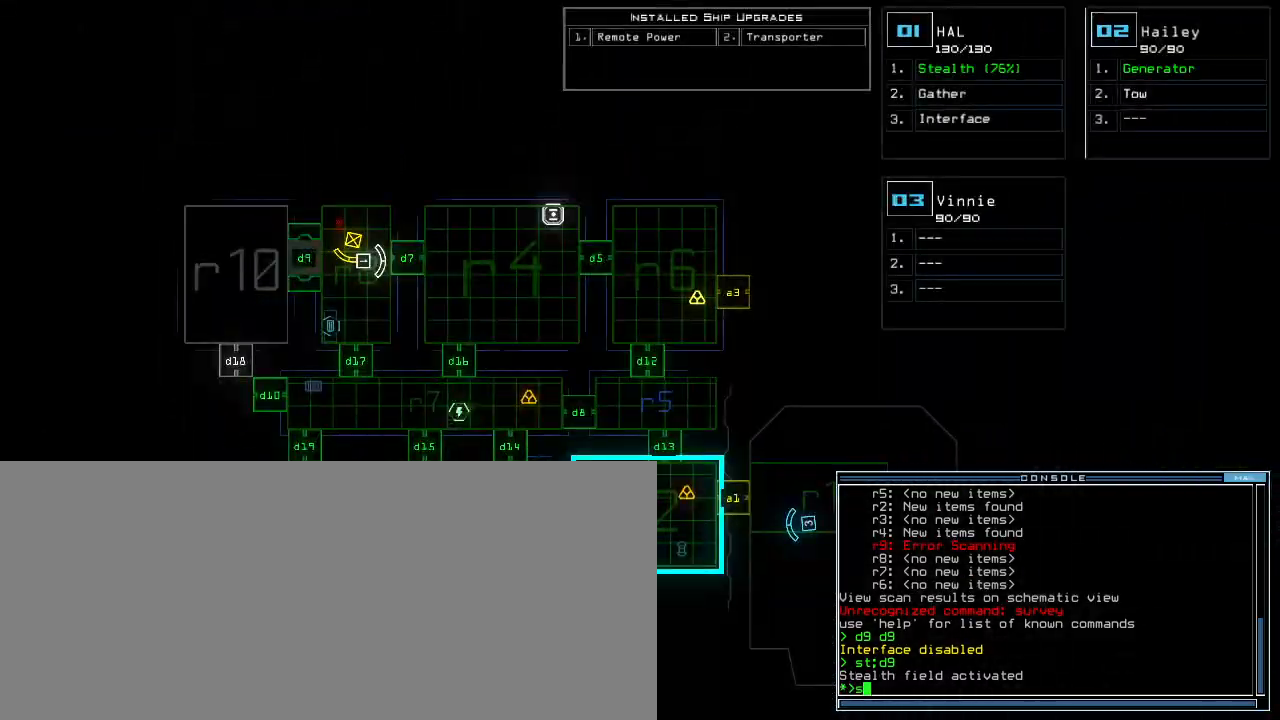
{"keys": [], "events": [[100, "t", "up"], [120, "return", "down"], [180, "return", "up"]]}
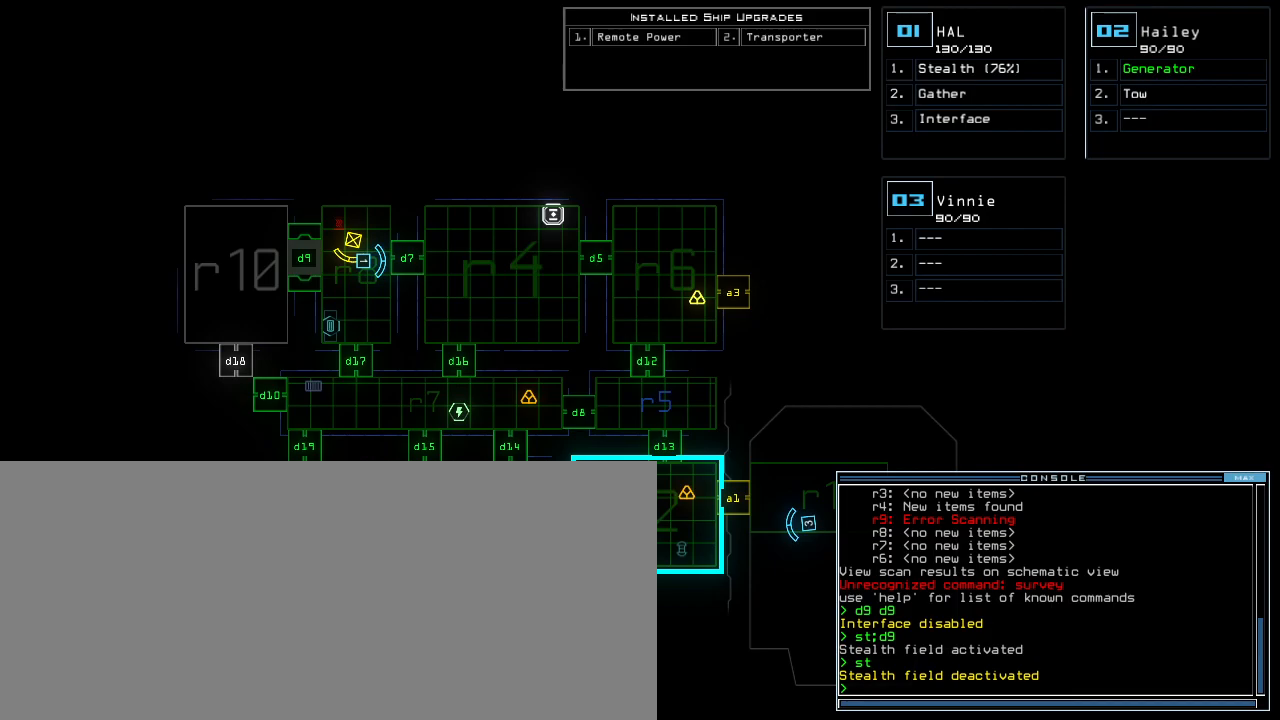
{"keys": [], "events": [[140, "c", "down"], [180, "c", "up"], [240, "c", "down"], [300, "c", "up"], [440, "return", "down"], [500, "return", "up"]]}
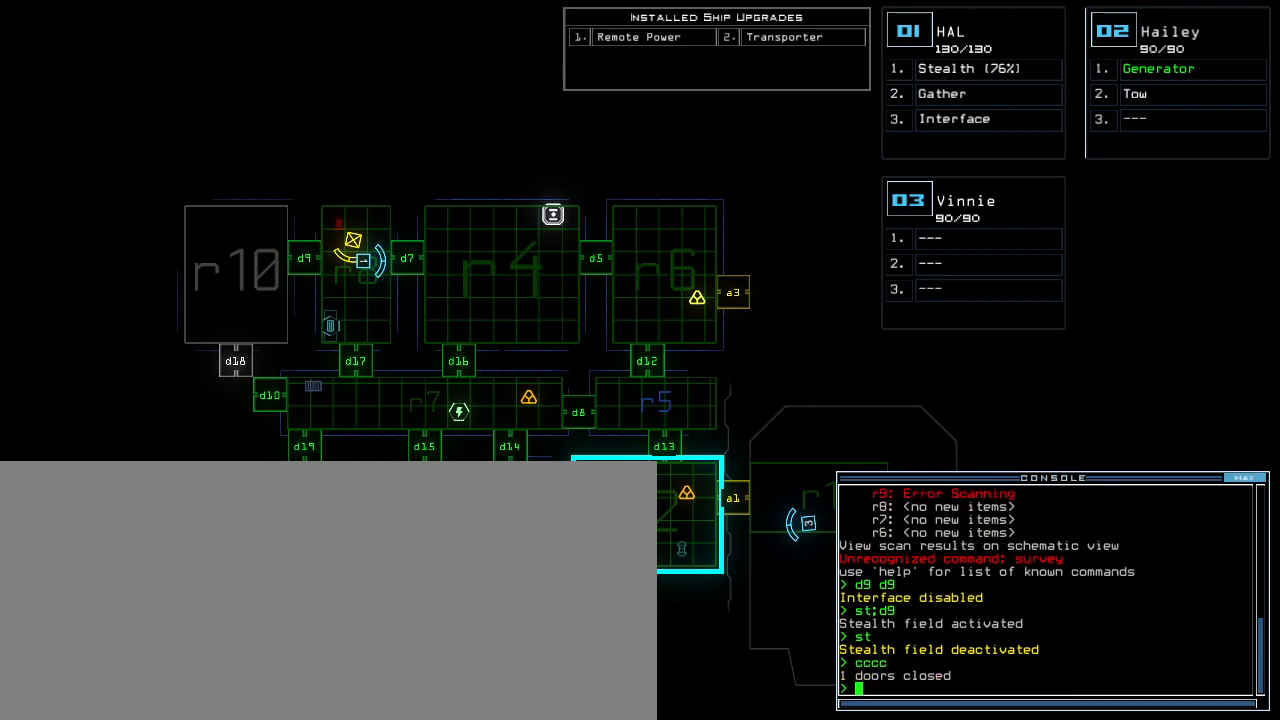
{"keys": [], "events": []}
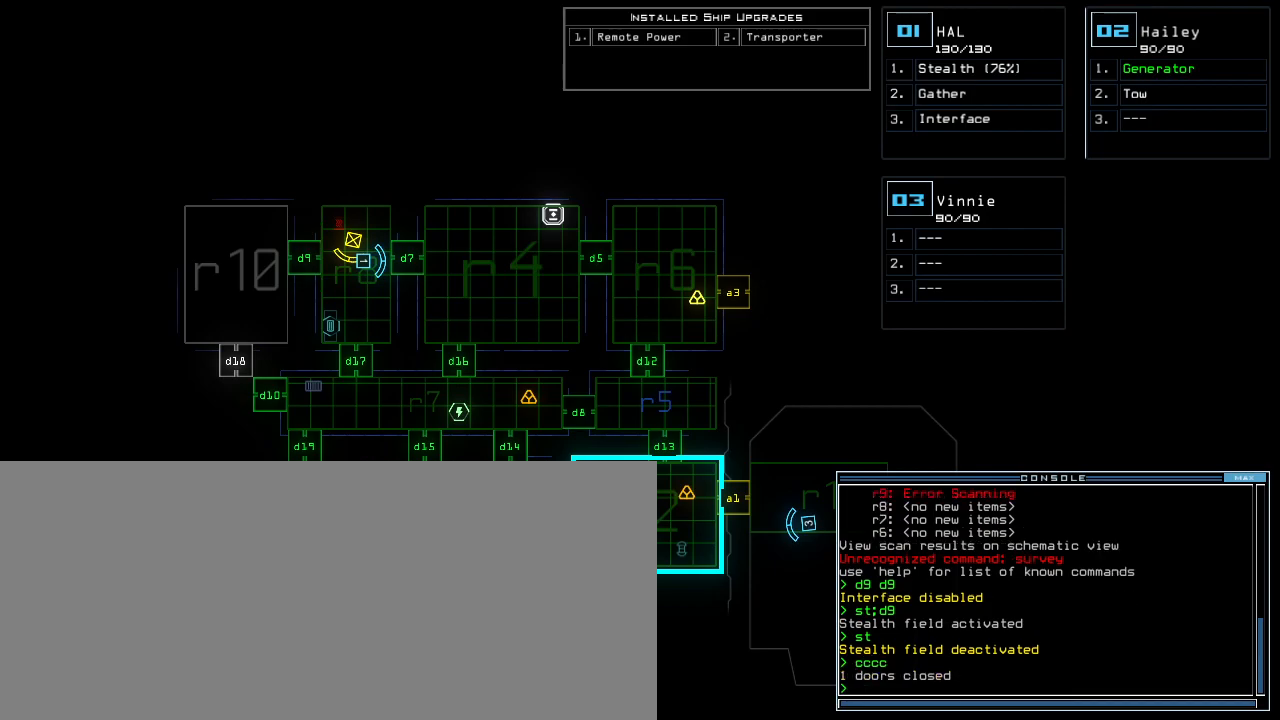
{"keys": [], "events": []}
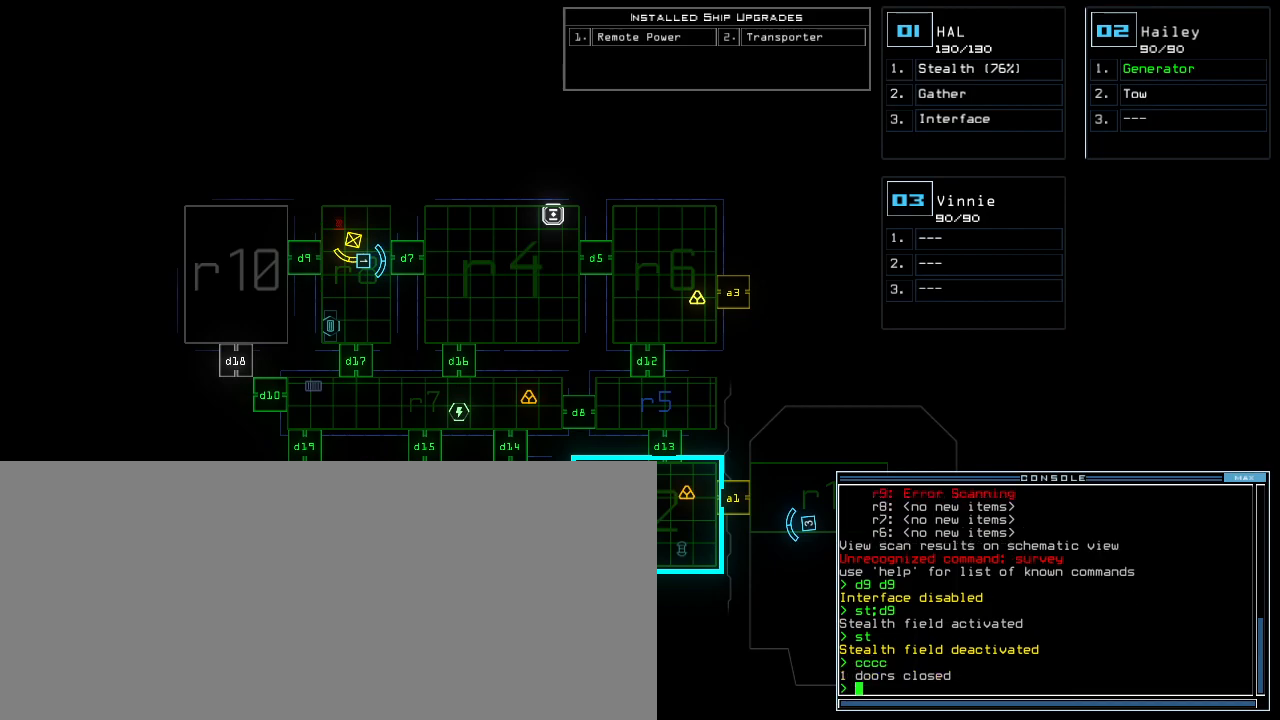
{"keys": [], "events": []}
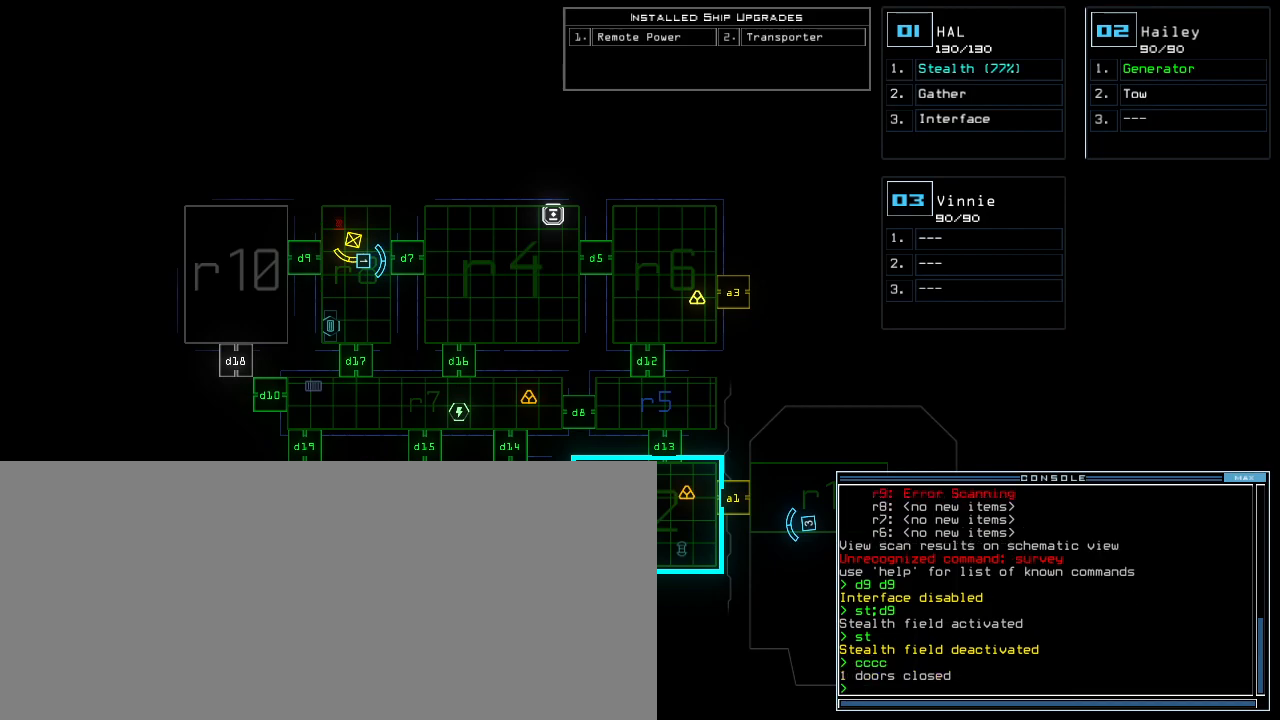
{"keys": [], "events": []}
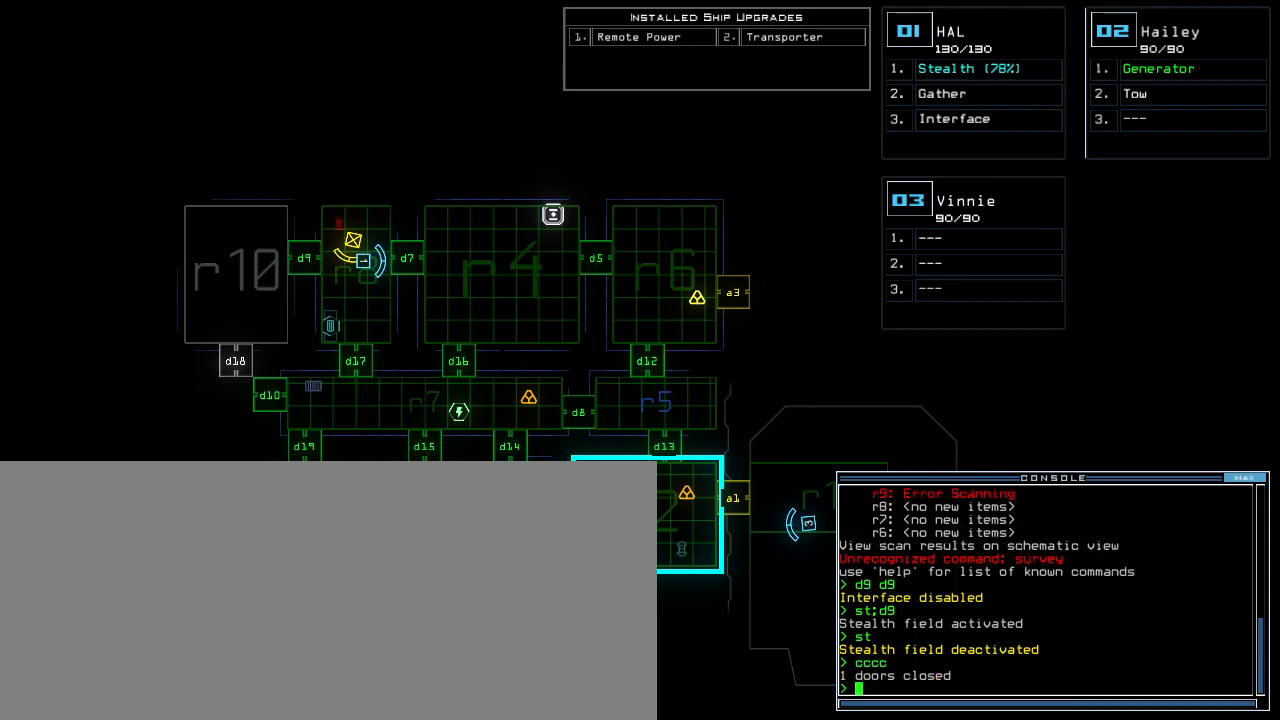
{"keys": ["return"], "events": [[180, "d", "down"], [240, "d", "up"], [320, "7", "down"], [380, "7", "up"], [500, "return", "down"]]}
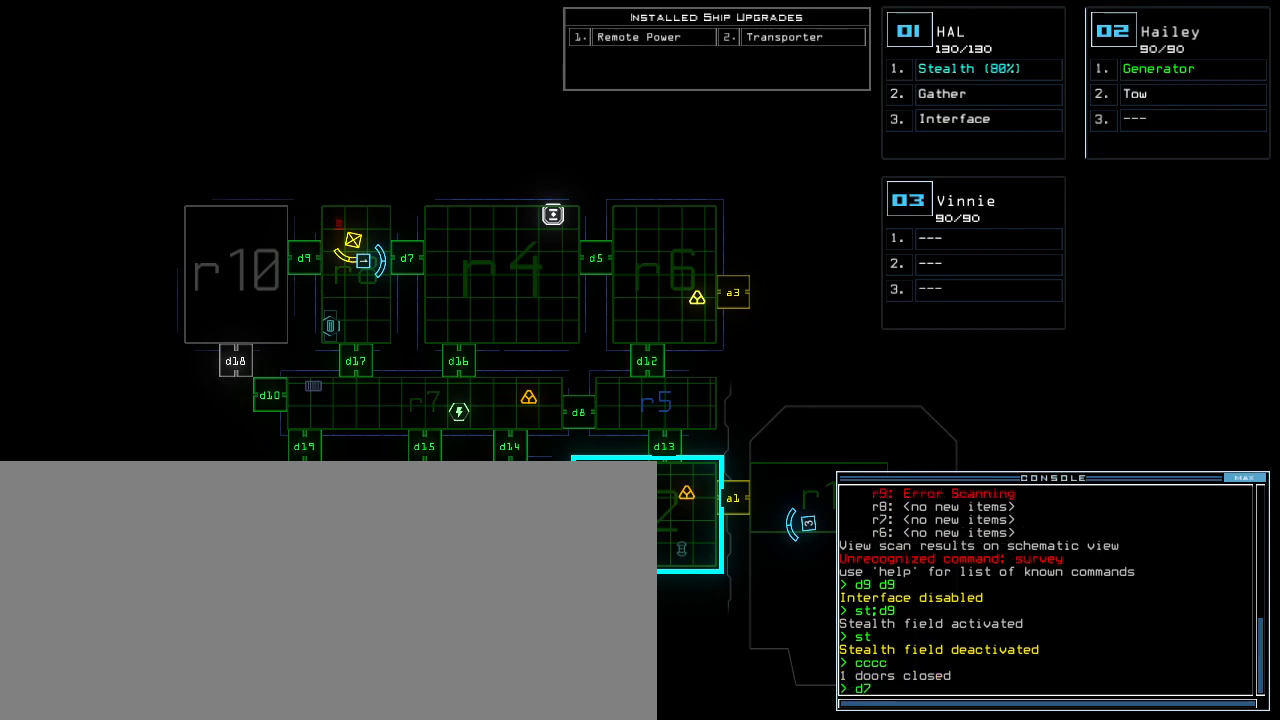
{"keys": ["up"], "events": [[100, "return", "up"], [320, "1", "down"], [320, "up", "down"], [420, "1", "up"]]}
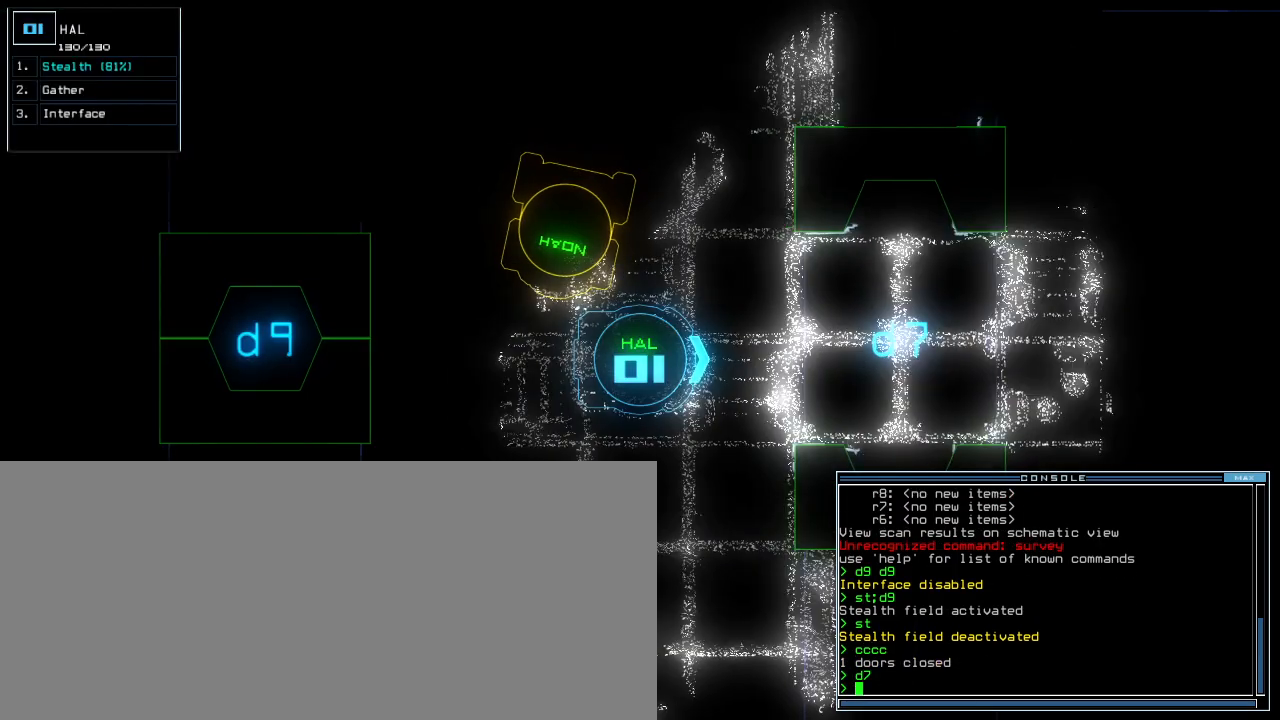
{"keys": ["left", "up"], "events": [[120, "s", "down"], [220, "t", "down"], [240, "s", "up"], [300, "return", "down"], [320, "t", "up"], [380, "return", "up"], [500, "left", "down"]]}
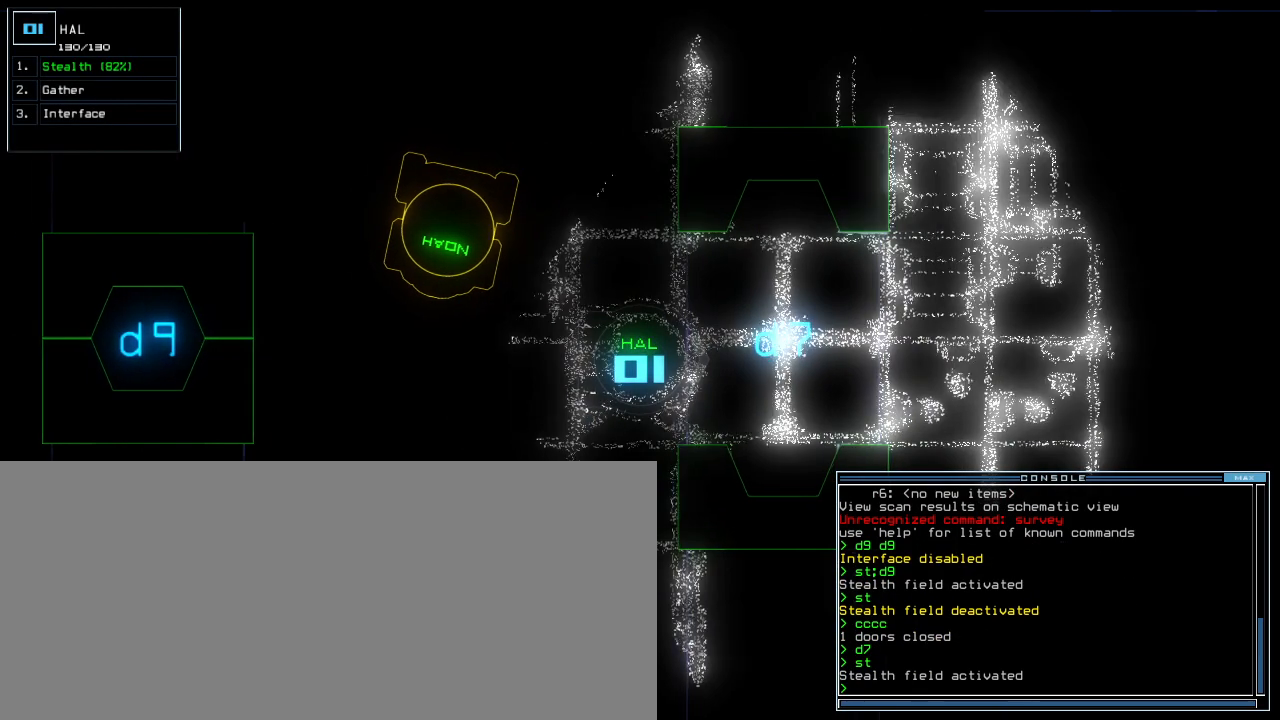
{"keys": ["up"], "events": [[80, "left", "up"], [220, "right", "down"], [300, "right", "up"]]}